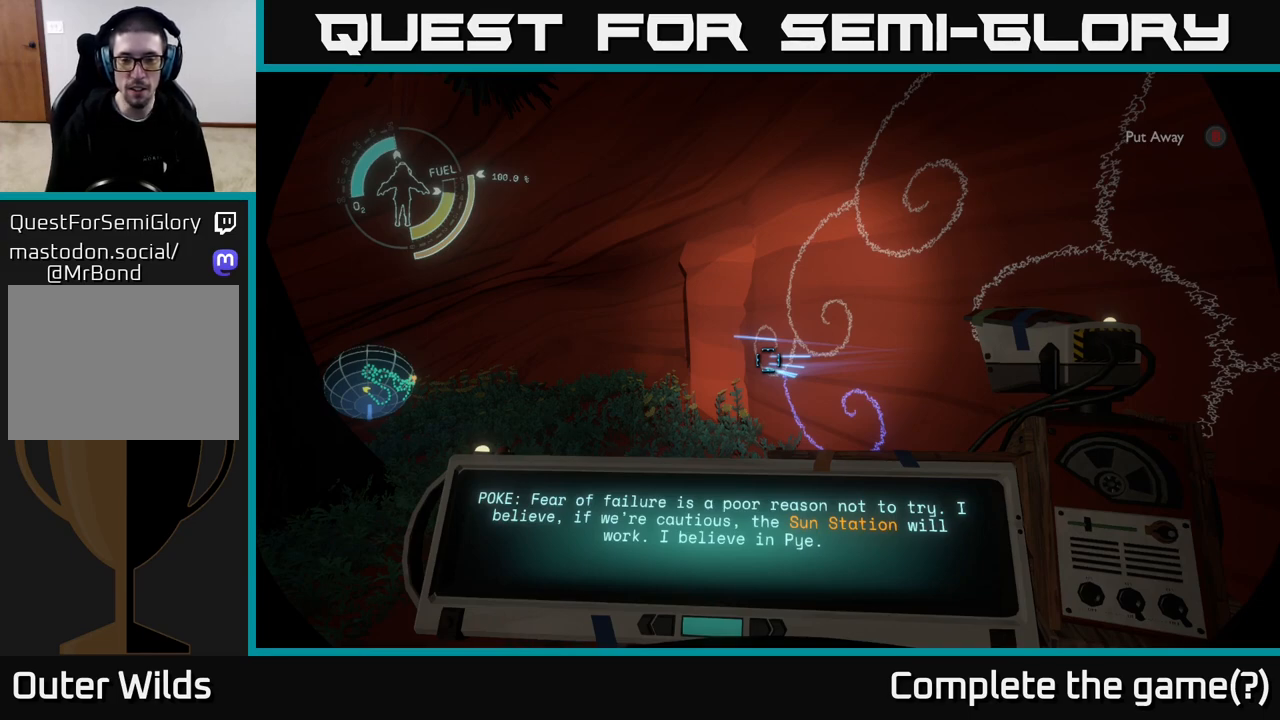
Gameplay with a controller (Xbox layout); each line is a JSON object with the inputs held at the frame after it. "events" lists button and stick changes between this image and that frame as [ms after this image, input, new state], when the widget could be followed in between.
{"buttons": [], "left_stick": "center", "right_stick": "down-right", "events": [[367, "right_stick", "down-right"]]}
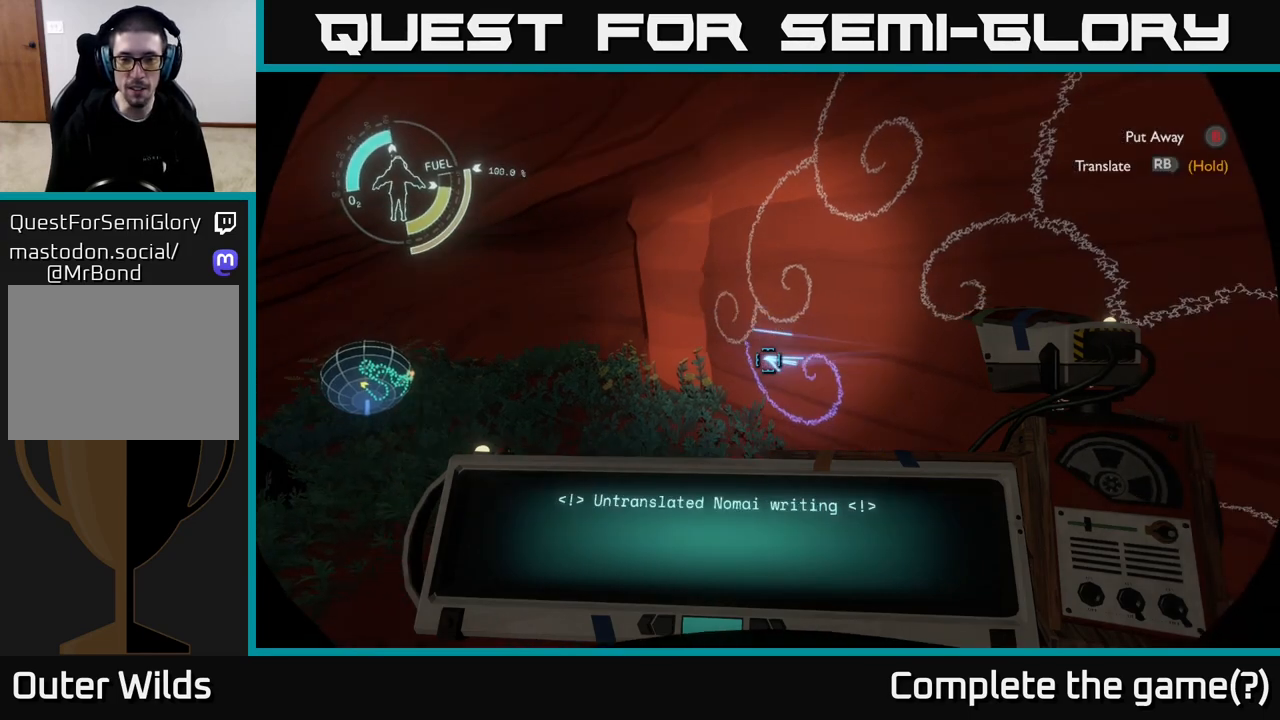
{"buttons": [], "left_stick": "center", "right_stick": "center", "events": [[133, "right_stick", "center"]]}
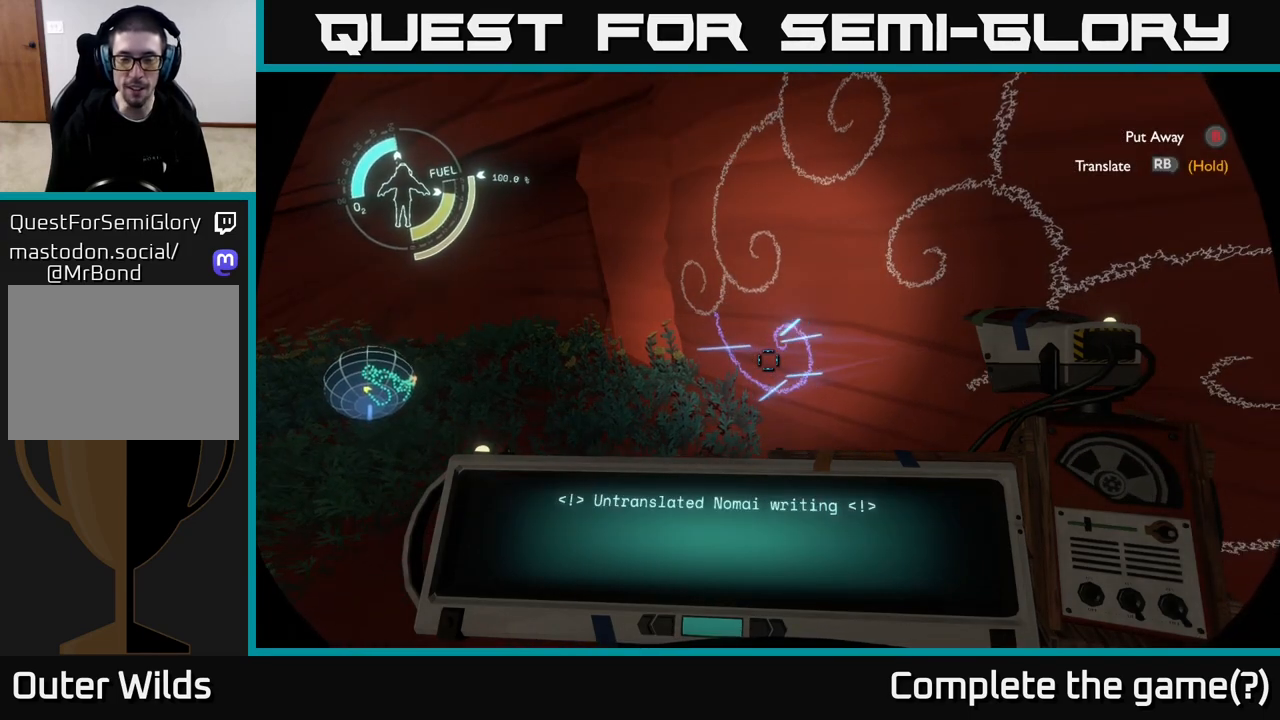
{"buttons": ["R1"], "left_stick": "center", "right_stick": "center", "events": [[483, "R1", "down"]]}
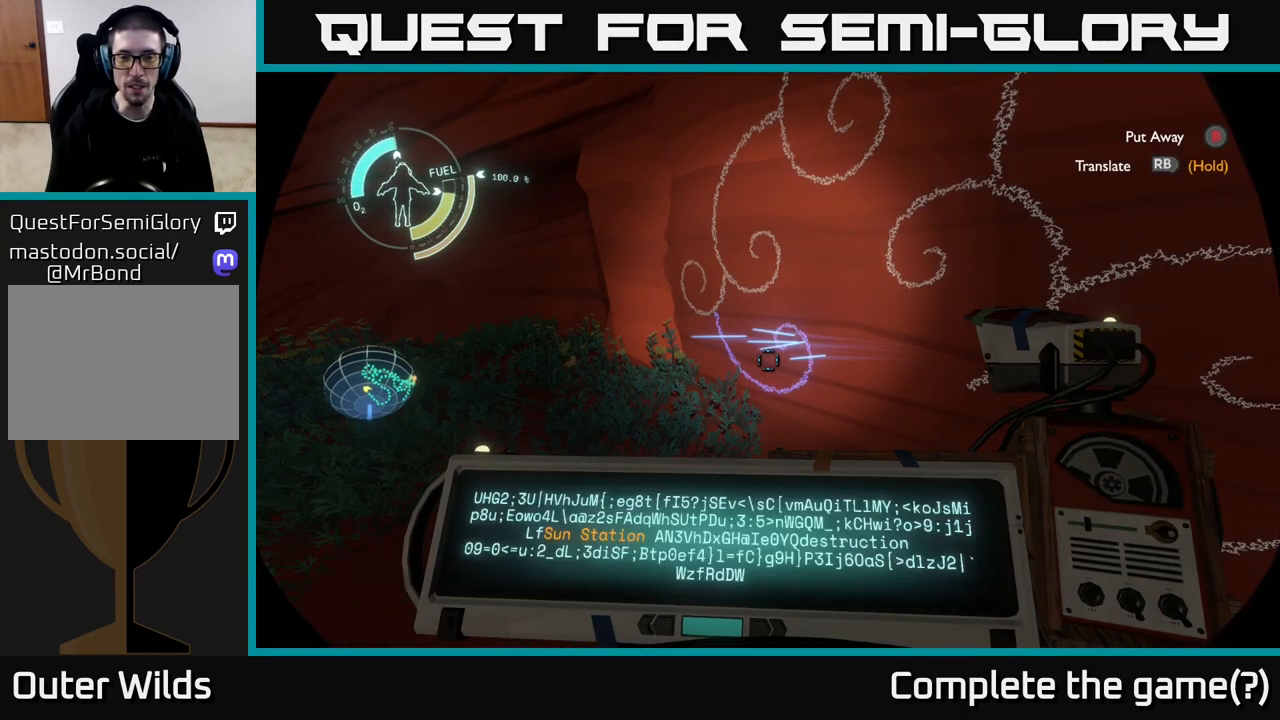
{"buttons": ["R1"], "left_stick": "center", "right_stick": "center", "events": []}
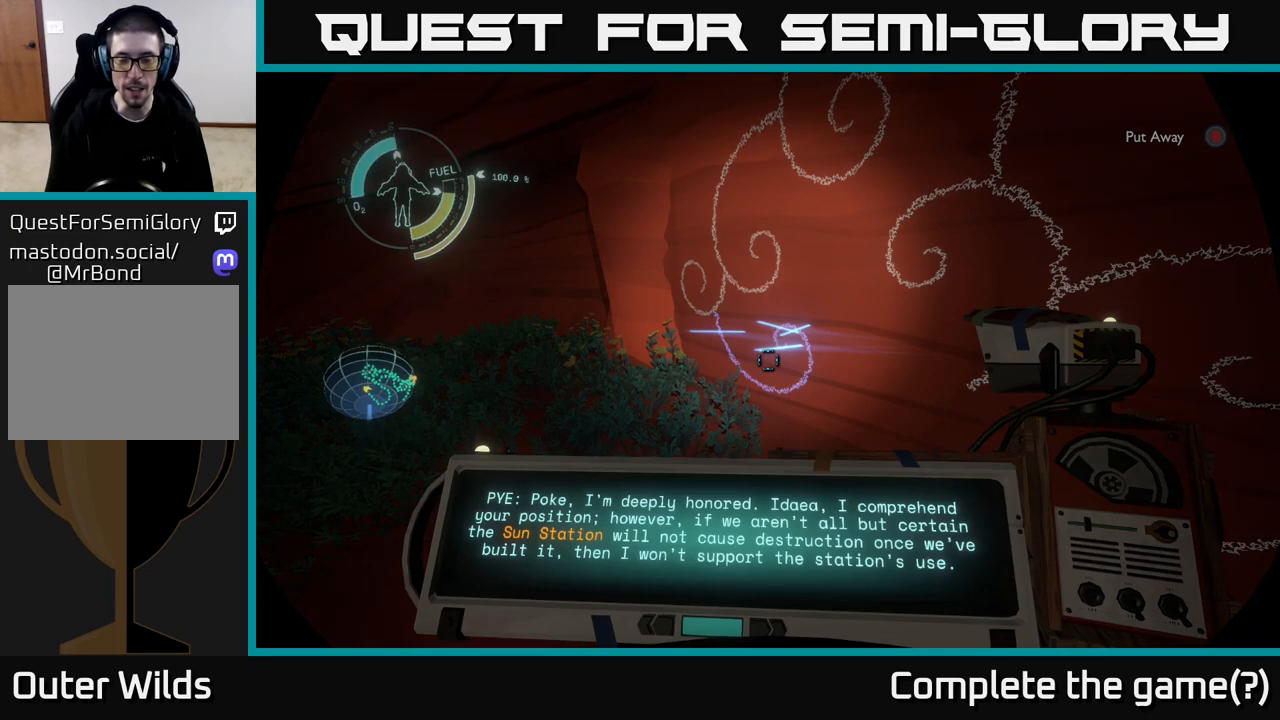
{"buttons": ["R1"], "left_stick": "center", "right_stick": "center", "events": []}
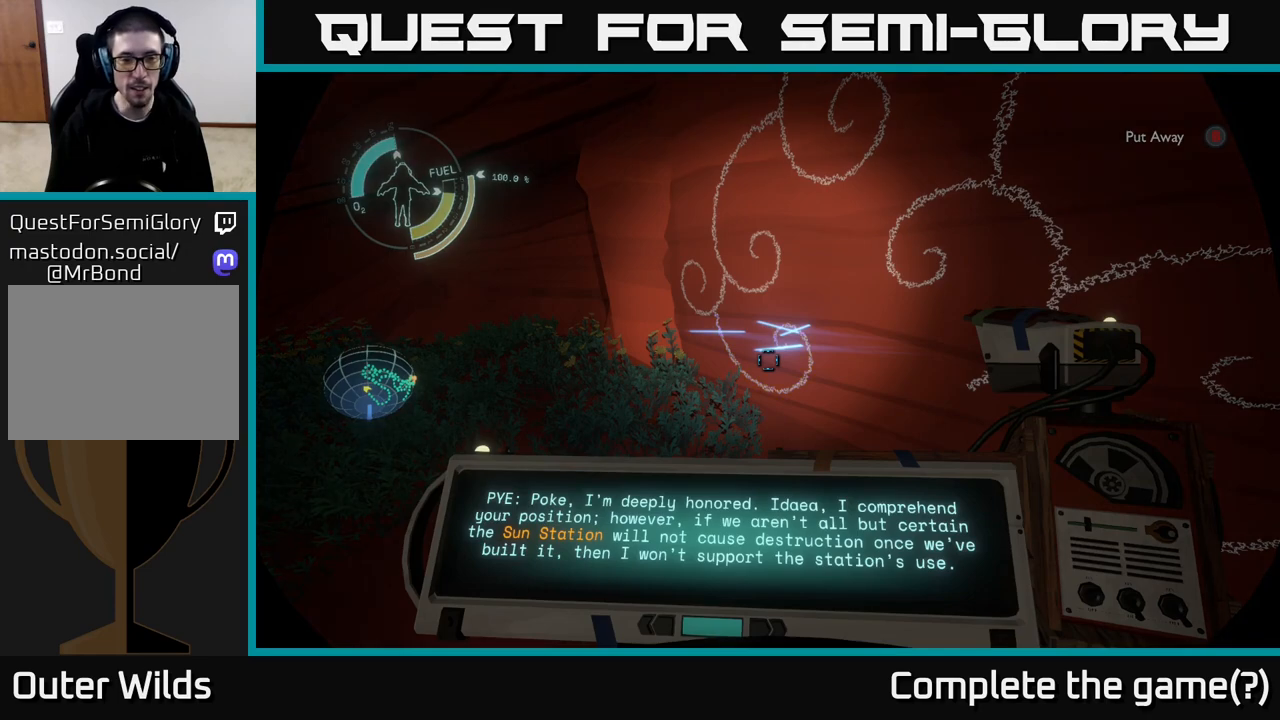
{"buttons": [], "left_stick": "center", "right_stick": "center", "events": [[383, "R1", "up"]]}